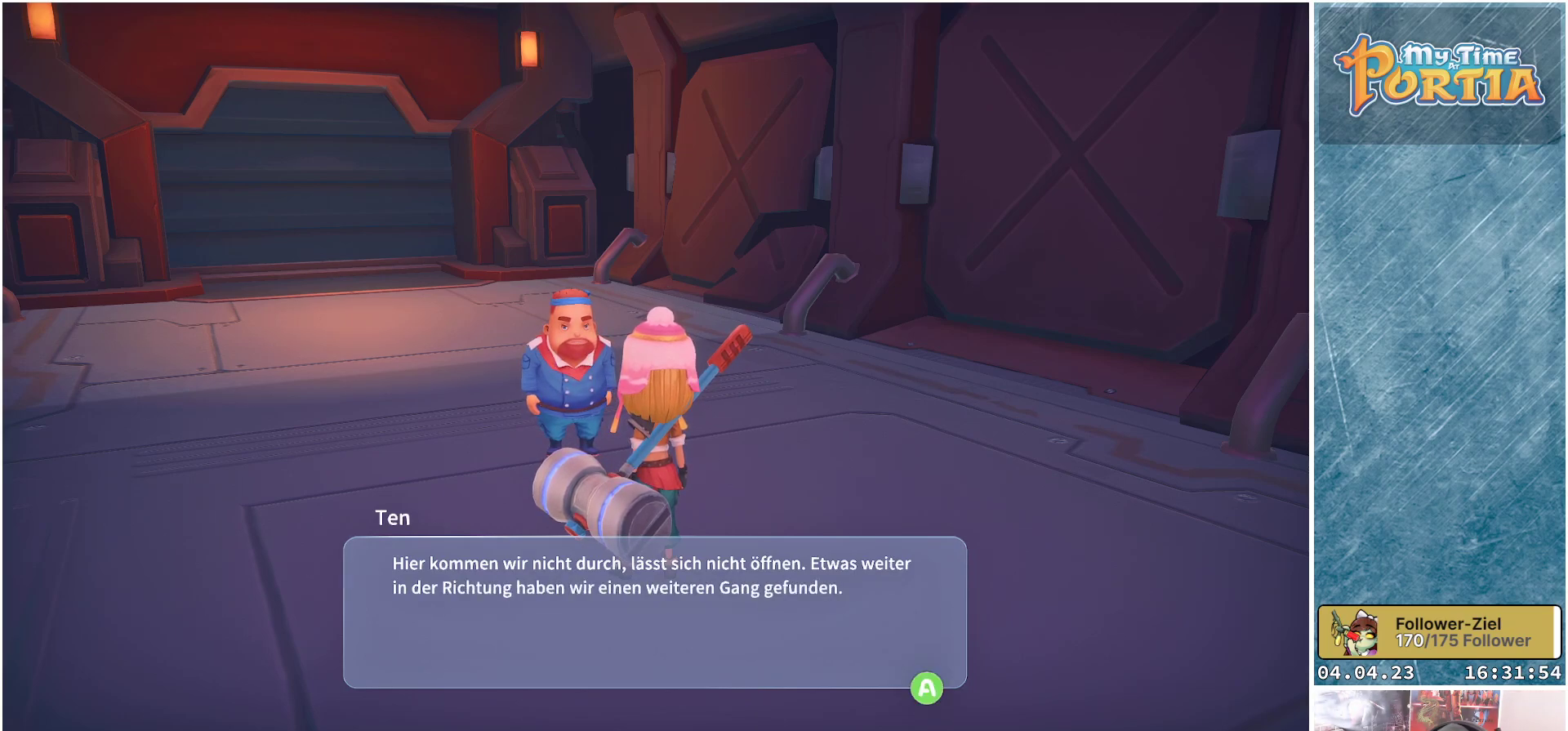
Gameplay with a controller (Xbox layout); each line is a JSON object with the inputs held at the frame after it. "events" lists button and stick changes between this image and that frame as [ms after this image, input, new state], when the widget could be followed in between.
{"buttons": [], "left_stick": "center", "right_stick": "center", "events": [[283, "A", "down"], [400, "A", "up"]]}
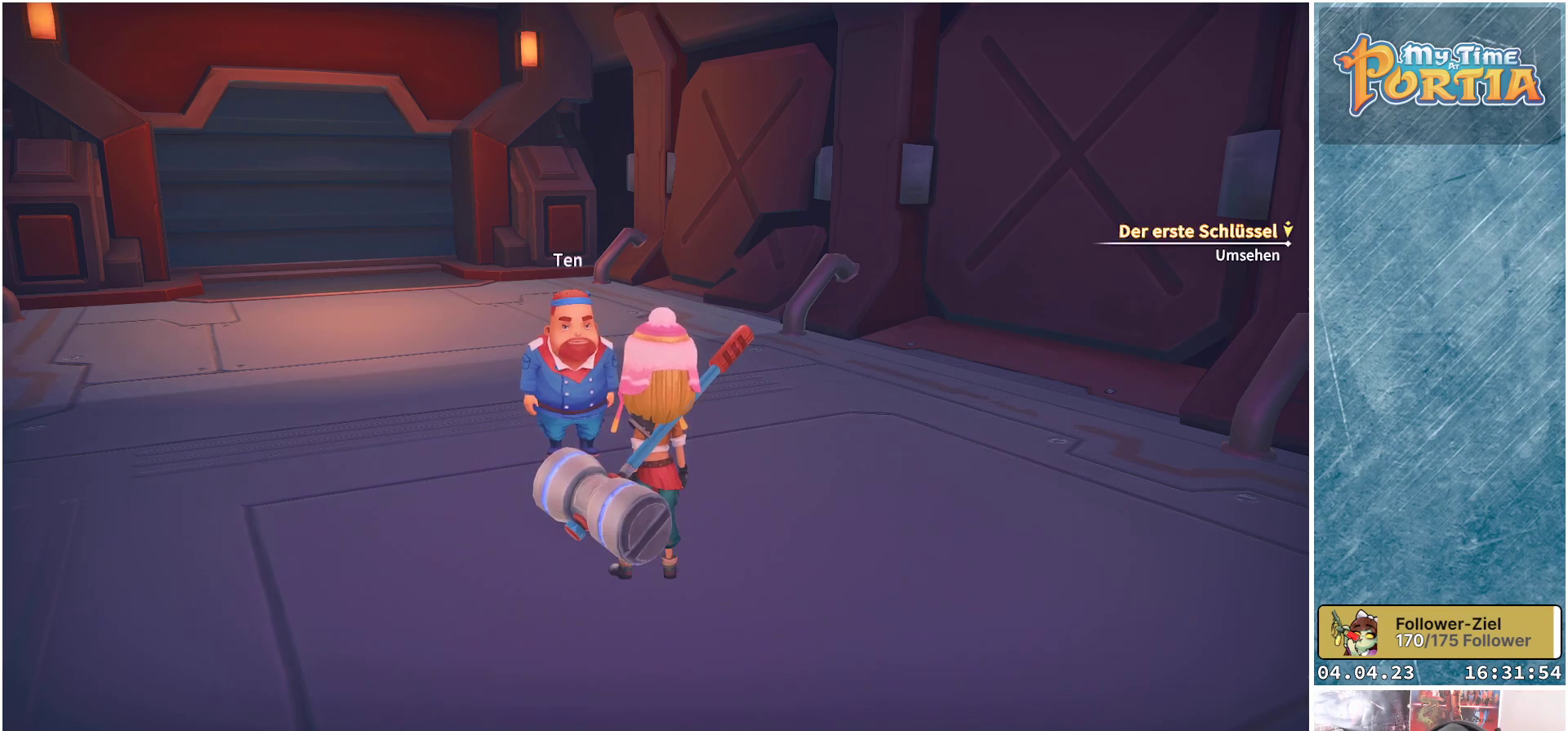
{"buttons": [], "left_stick": "center", "right_stick": "left", "events": [[467, "right_stick", "left"]]}
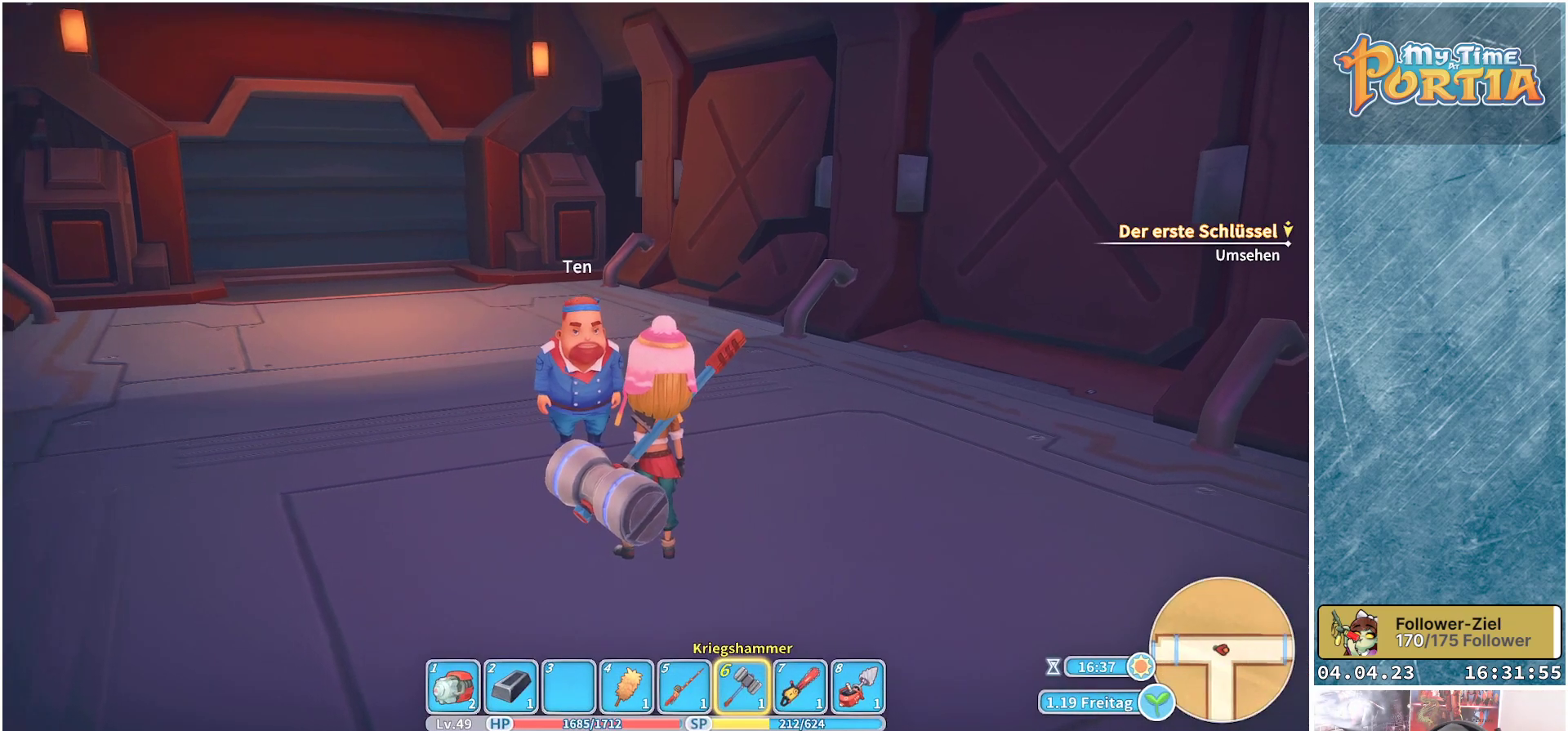
{"buttons": [], "left_stick": "center", "right_stick": "center", "events": [[83, "left_stick", "up"], [300, "right_stick", "center"], [333, "left_stick", "center"]]}
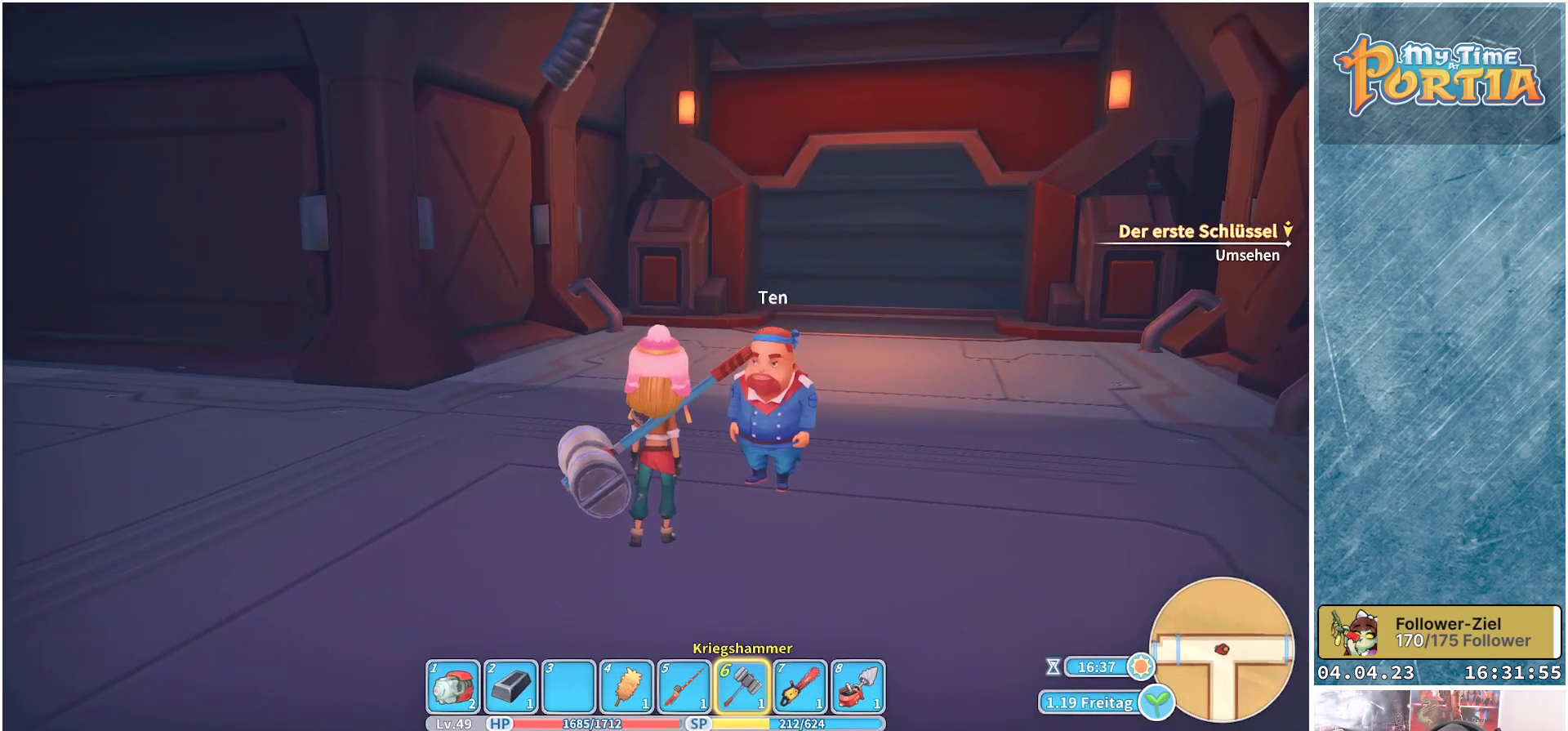
{"buttons": [], "left_stick": "center", "right_stick": "right", "events": [[83, "right_stick", "right"]]}
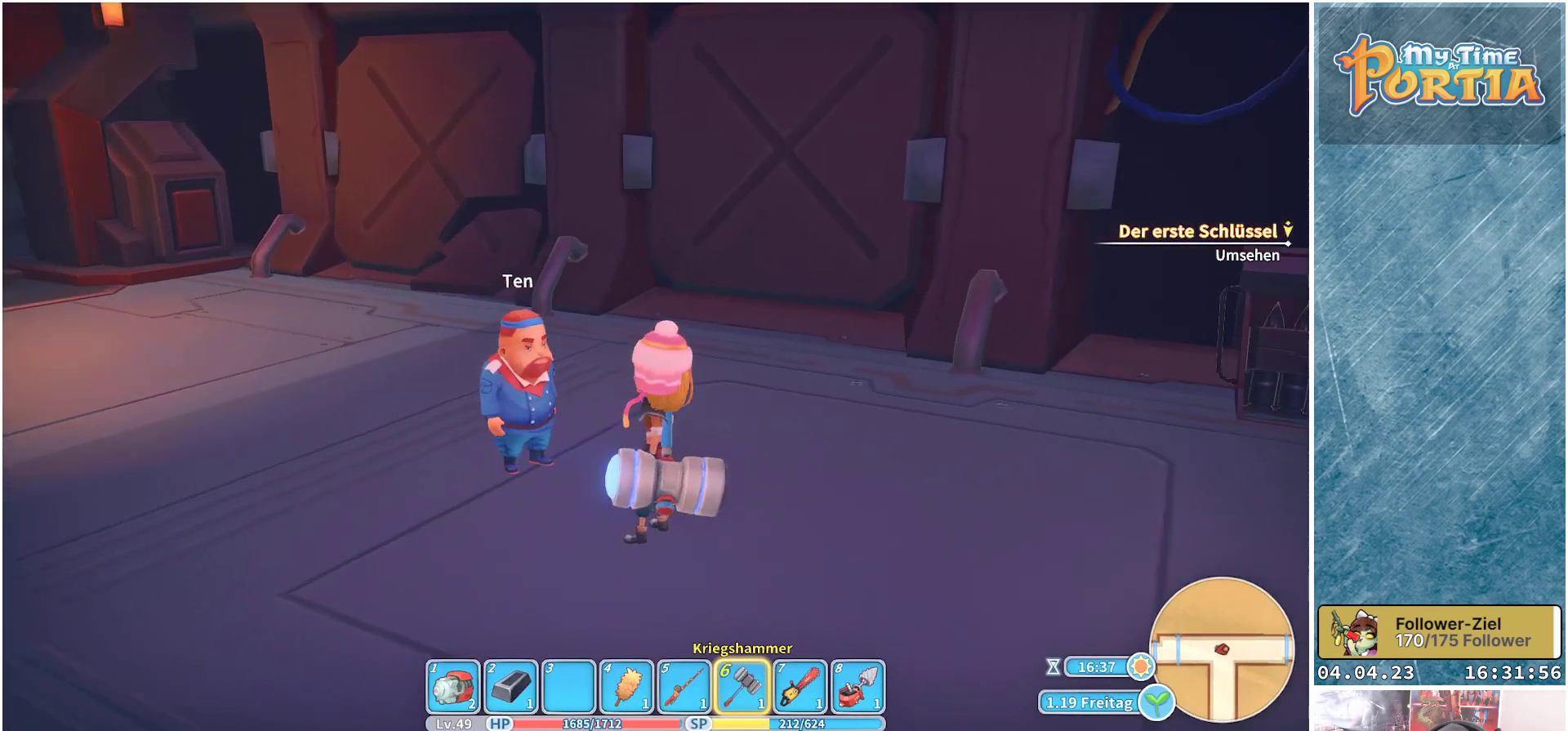
{"buttons": [], "left_stick": "center", "right_stick": "right", "events": []}
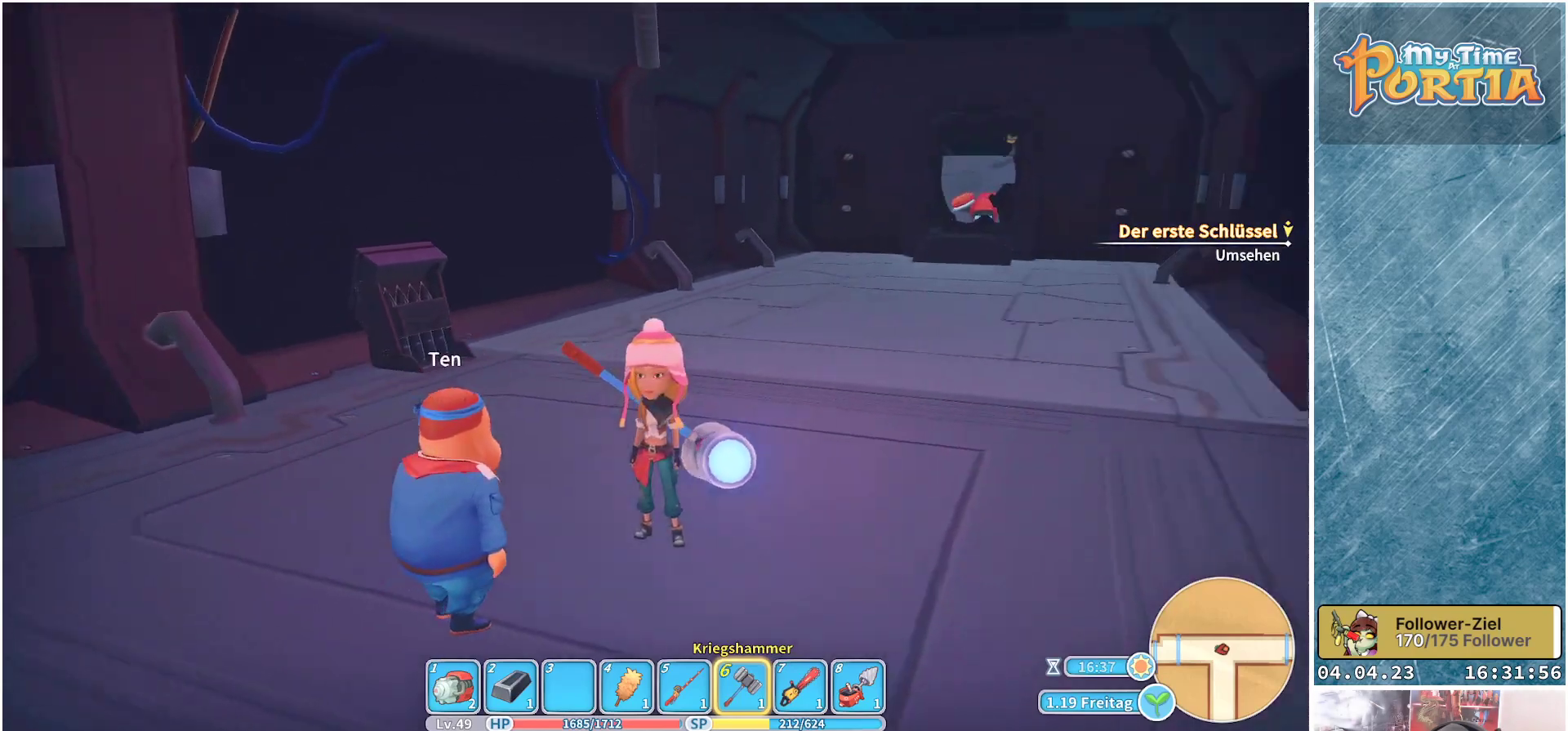
{"buttons": [], "left_stick": "center", "right_stick": "center", "events": [[267, "right_stick", "center"]]}
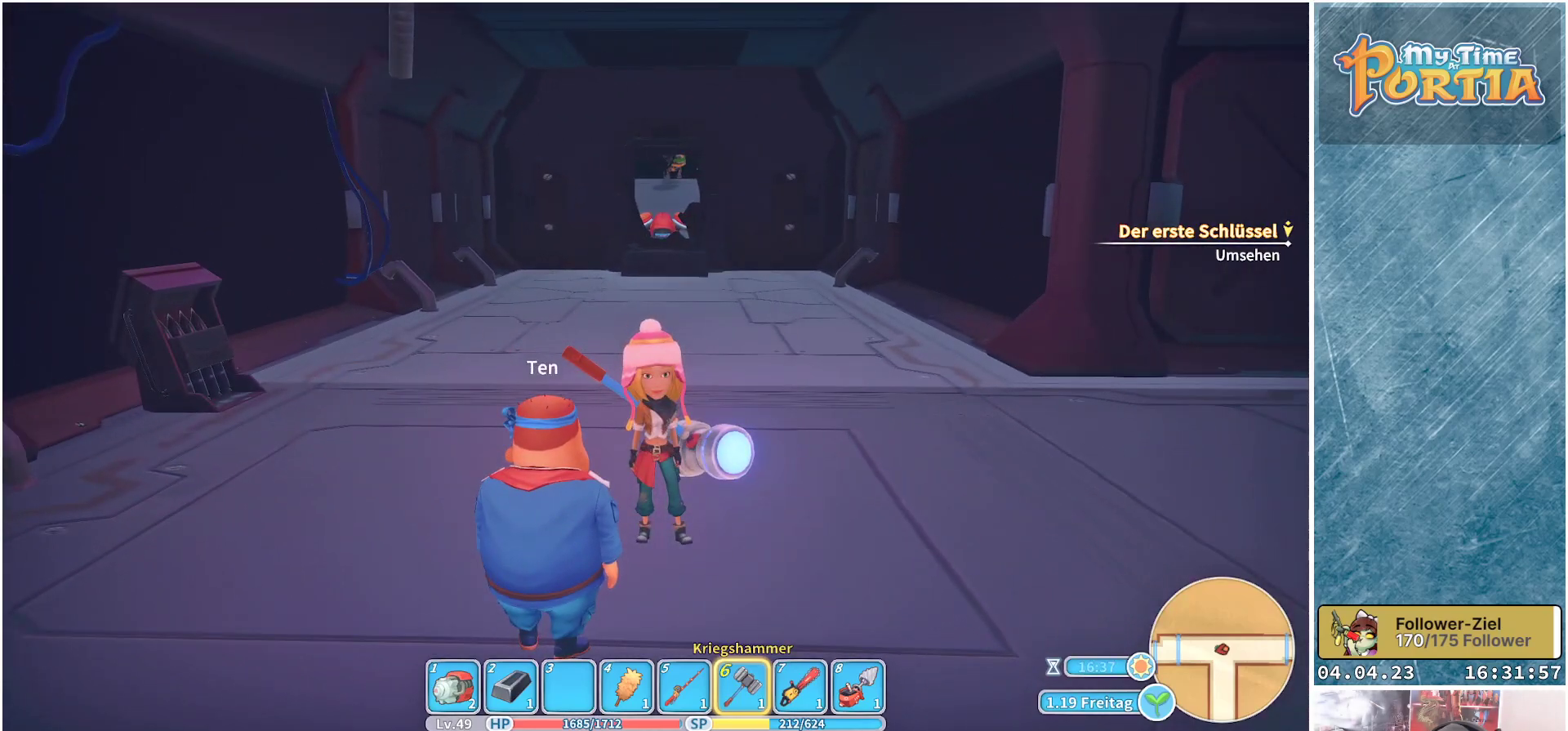
{"buttons": [], "left_stick": "center", "right_stick": "center", "events": []}
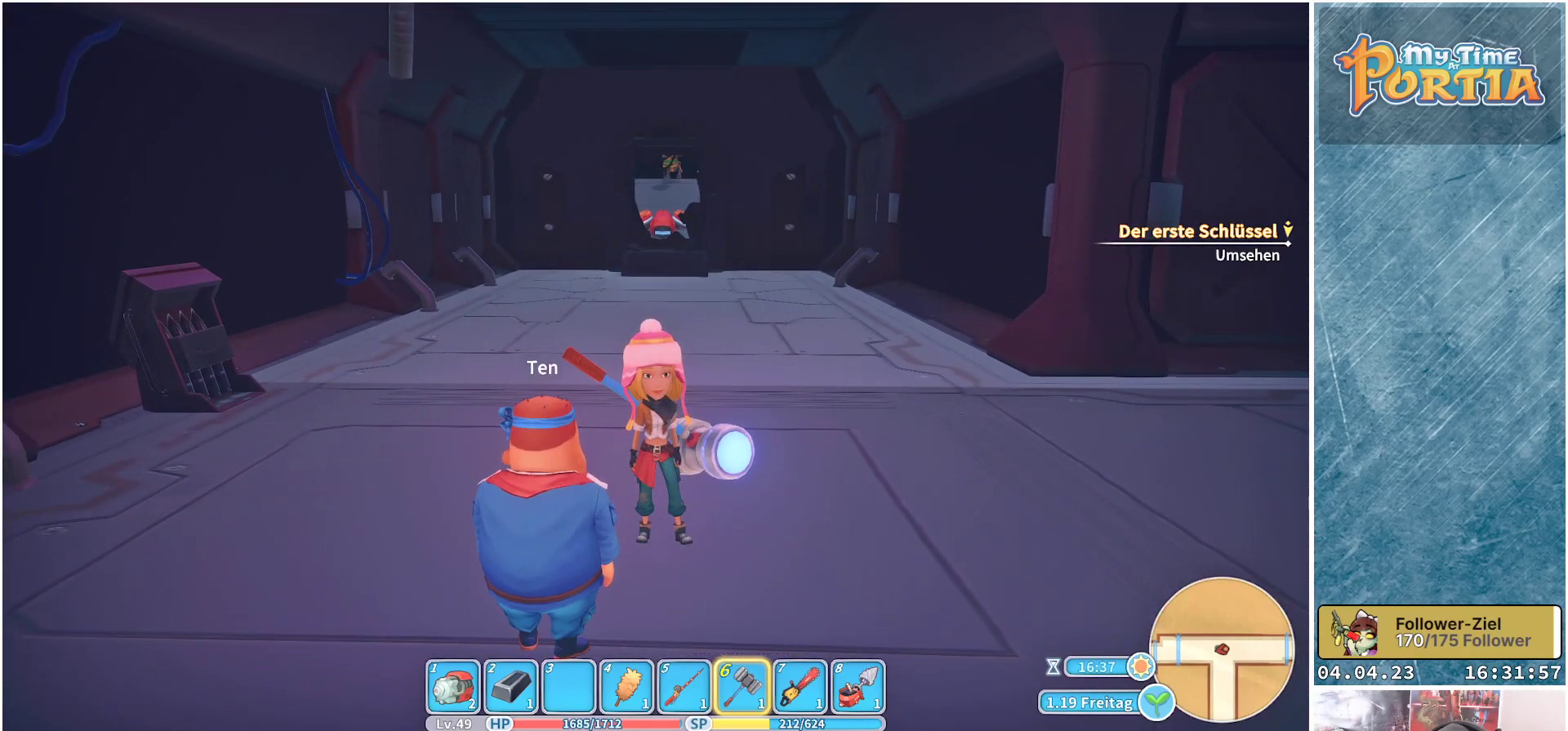
{"buttons": [], "left_stick": "up", "right_stick": "left", "events": [[67, "right_stick", "left"], [433, "left_stick", "up"]]}
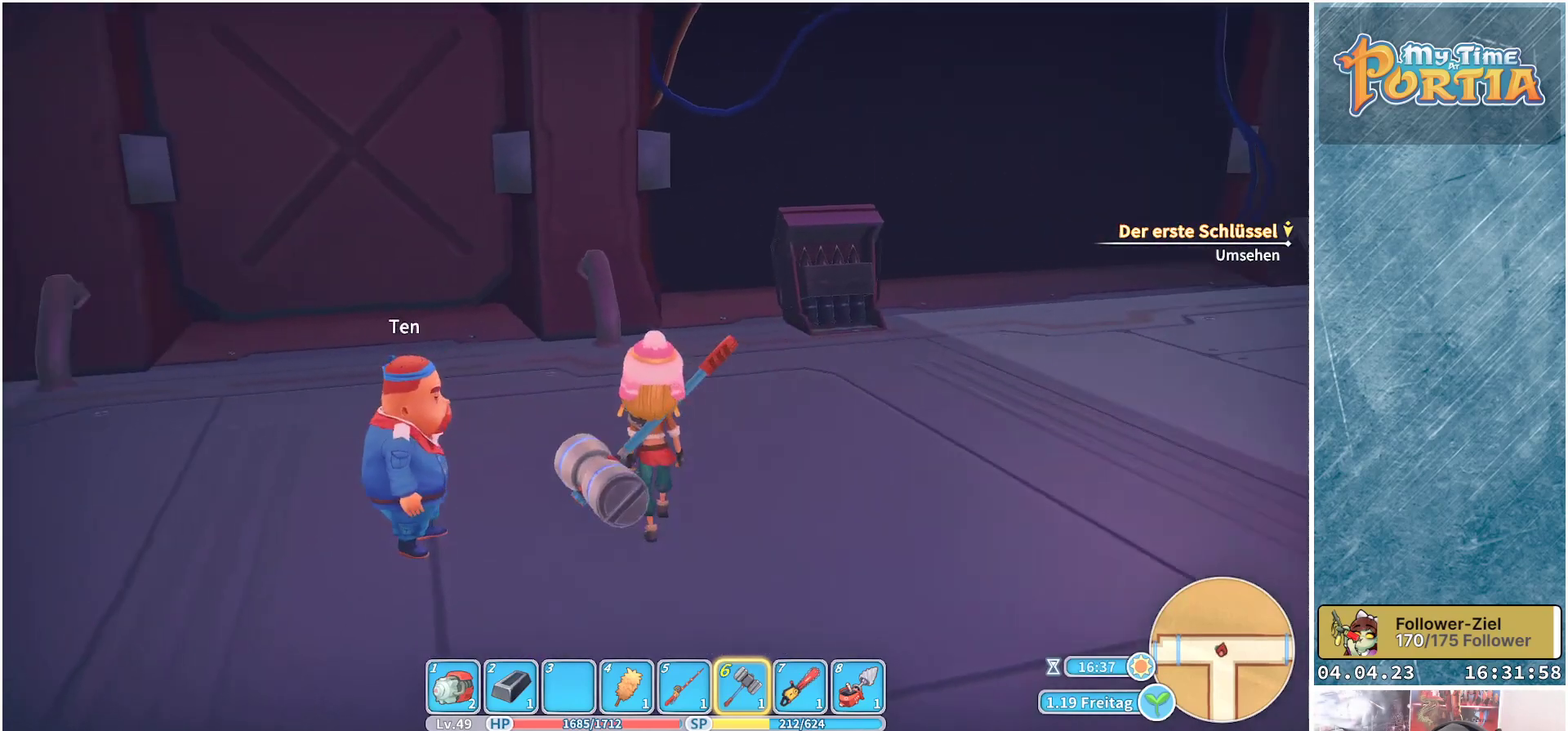
{"buttons": ["R1"], "left_stick": "up-right", "right_stick": "center", "events": [[67, "right_stick", "center"], [167, "left_stick", "up-right"], [333, "R1", "down"]]}
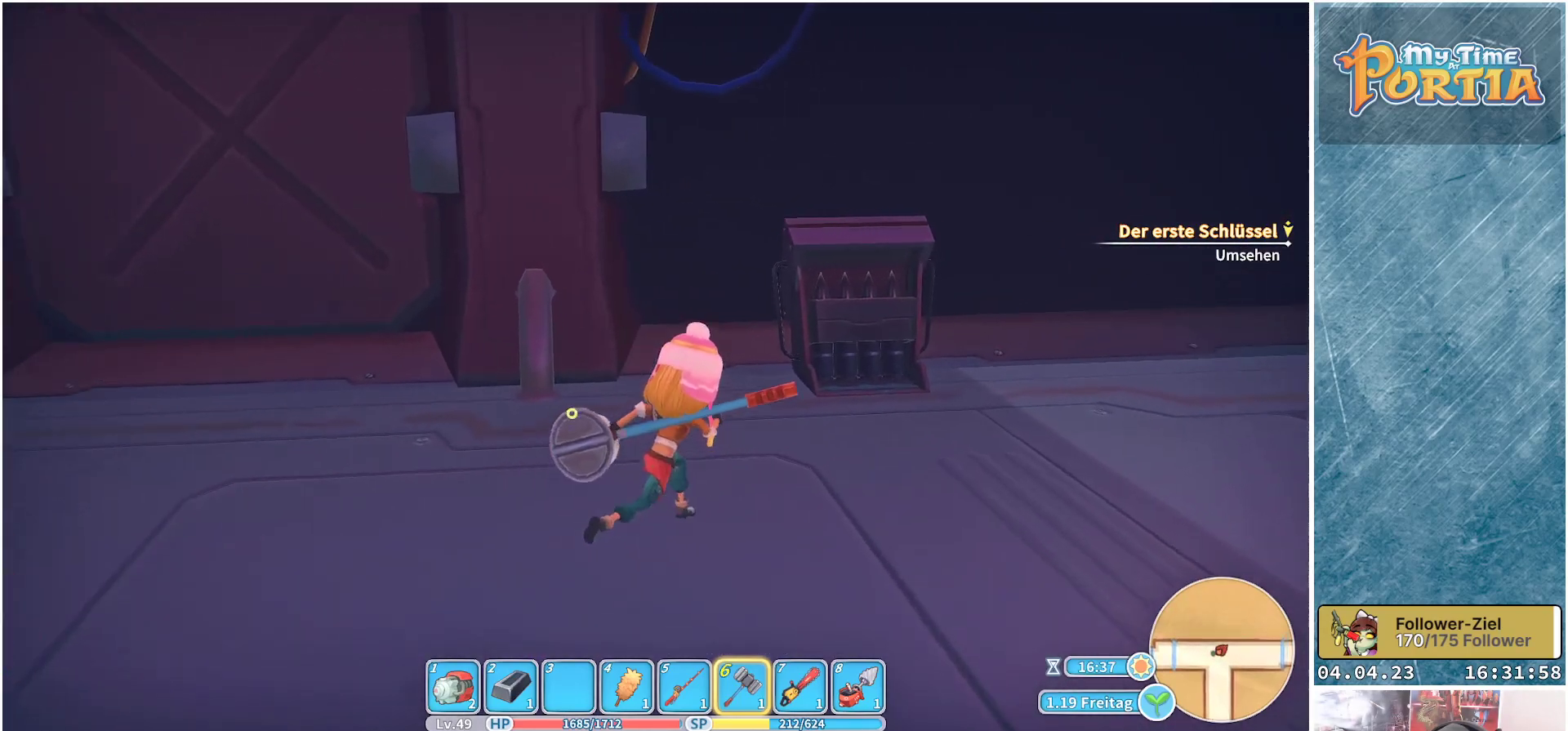
{"buttons": ["R1"], "left_stick": "up-left", "right_stick": "left", "events": [[67, "right_stick", "left"], [200, "left_stick", "up"], [350, "left_stick", "up-left"]]}
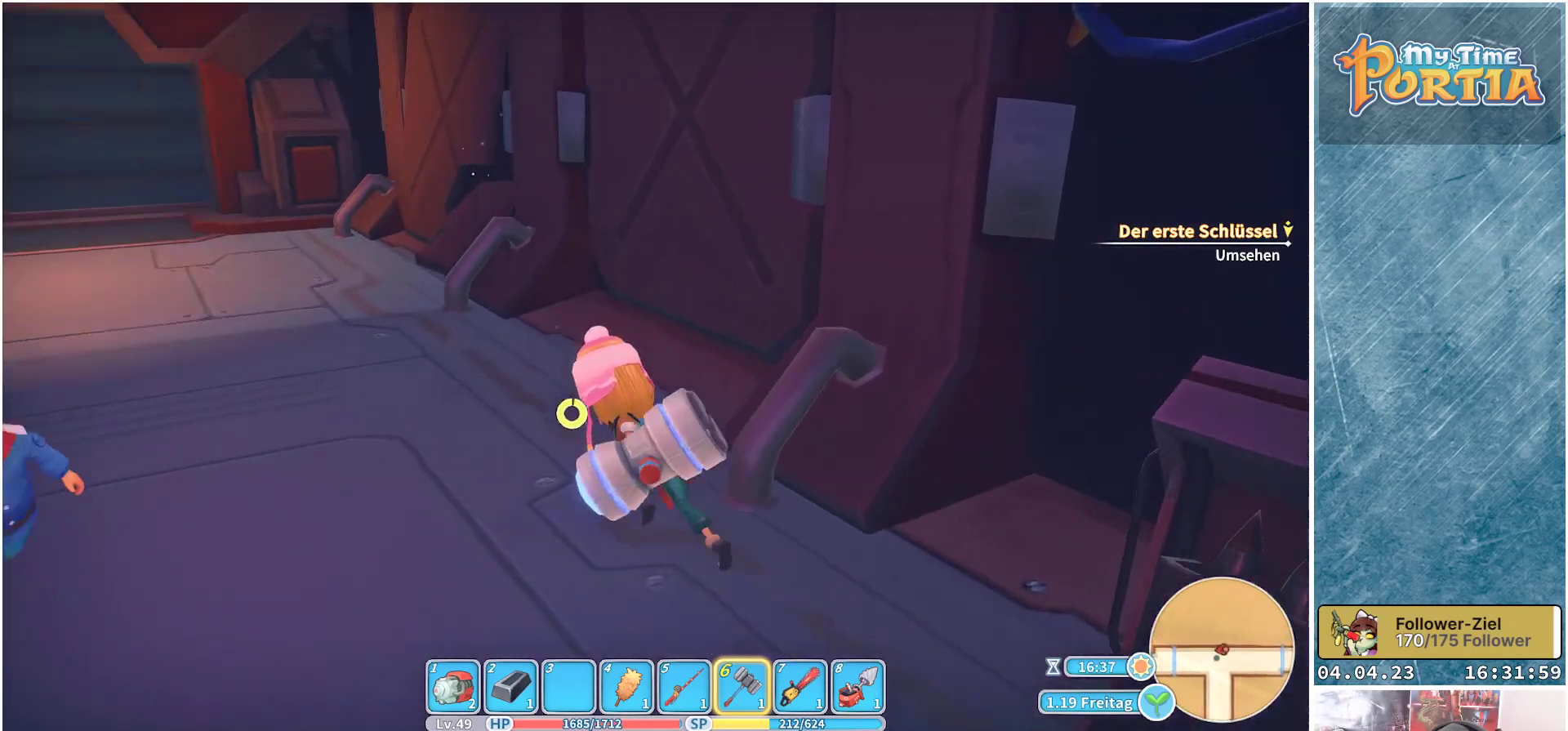
{"buttons": ["R1"], "left_stick": "up", "right_stick": "center", "events": [[17, "right_stick", "up-left"], [217, "left_stick", "up"], [217, "right_stick", "center"]]}
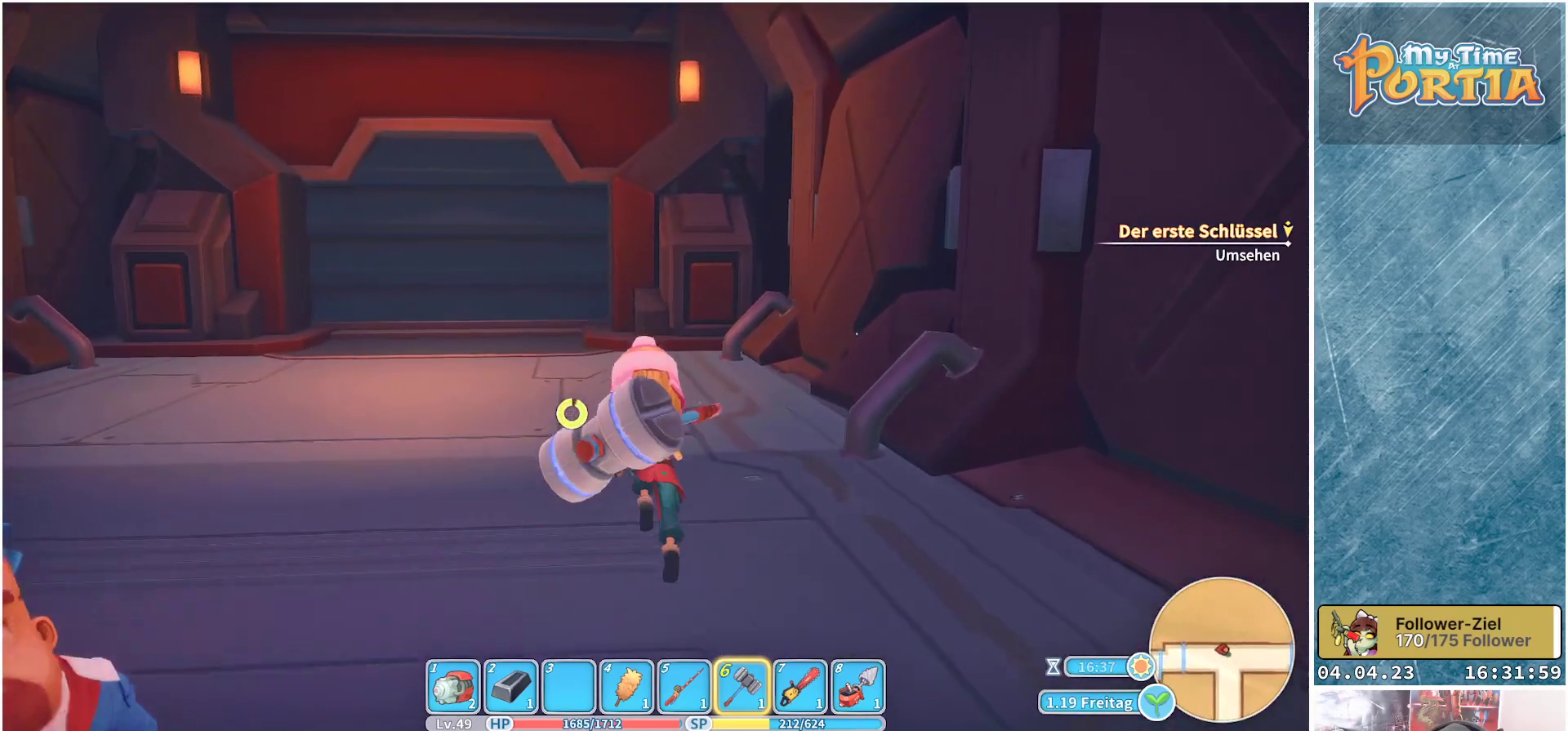
{"buttons": ["R1"], "left_stick": "up", "right_stick": "center", "events": []}
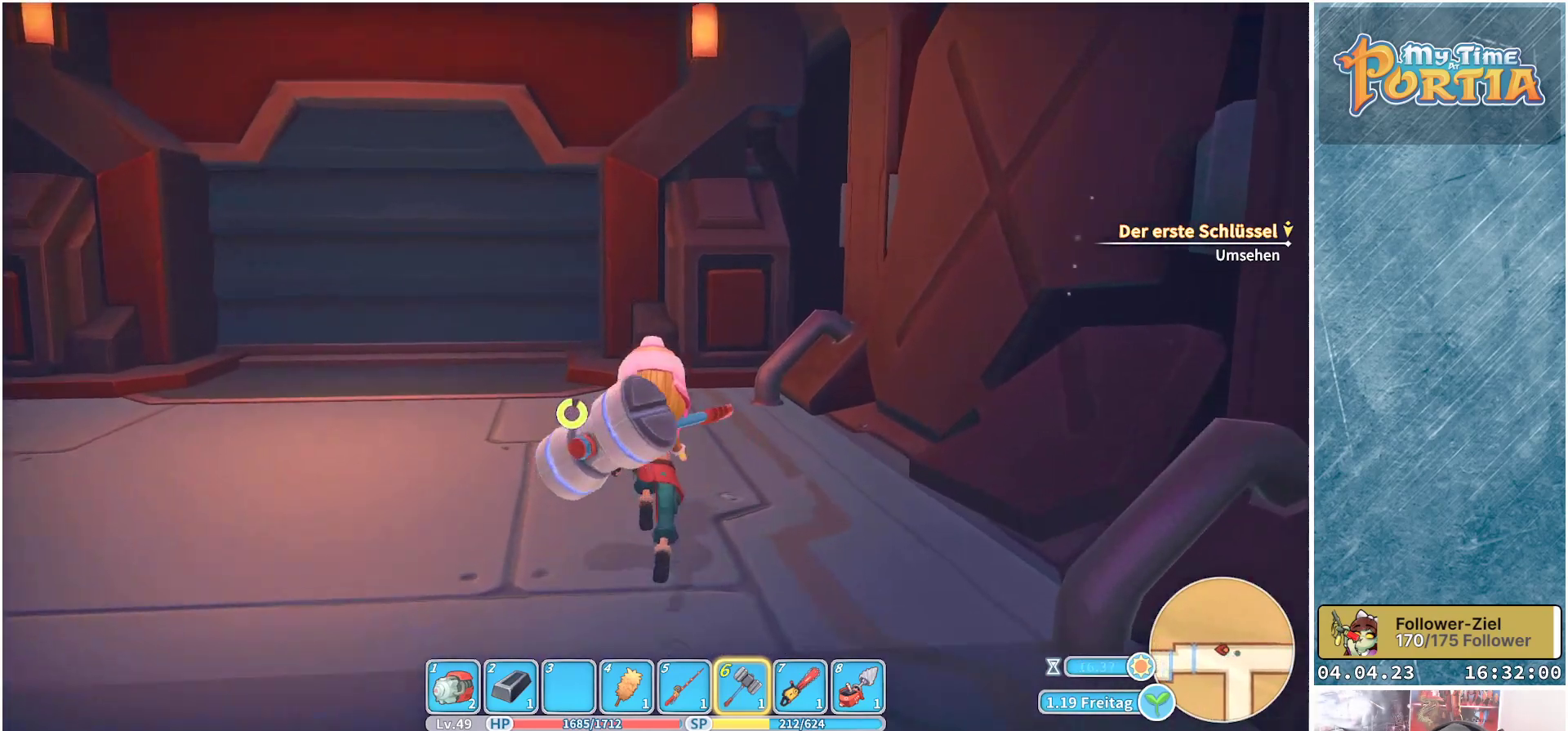
{"buttons": [], "left_stick": "center", "right_stick": "center", "events": [[17, "right_stick", "right"], [333, "left_stick", "center"], [417, "right_stick", "center"], [433, "R1", "up"]]}
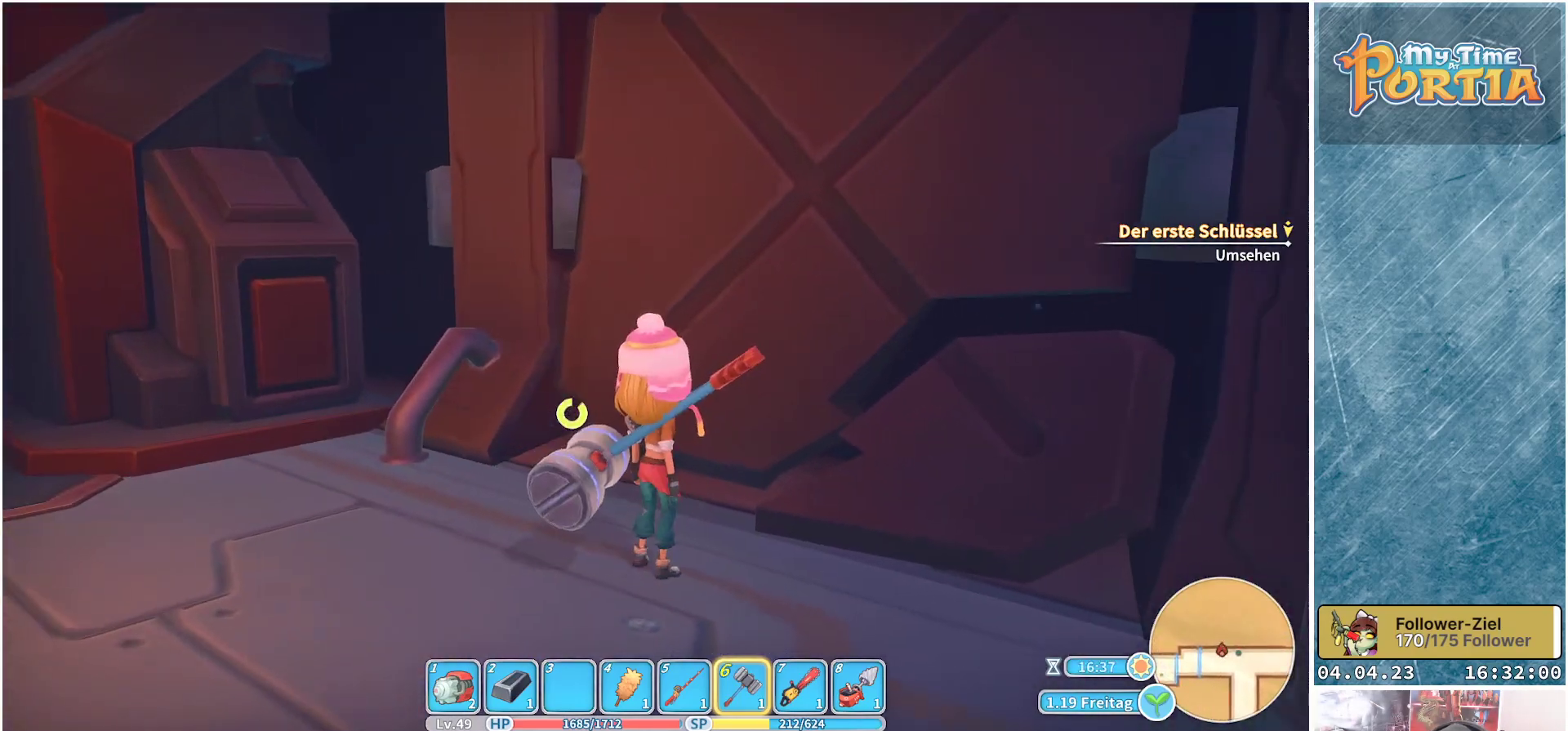
{"buttons": ["R1"], "left_stick": "up-left", "right_stick": "left", "events": [[150, "left_stick", "up"], [217, "left_stick", "up-left"], [250, "right_stick", "left"], [400, "R1", "down"]]}
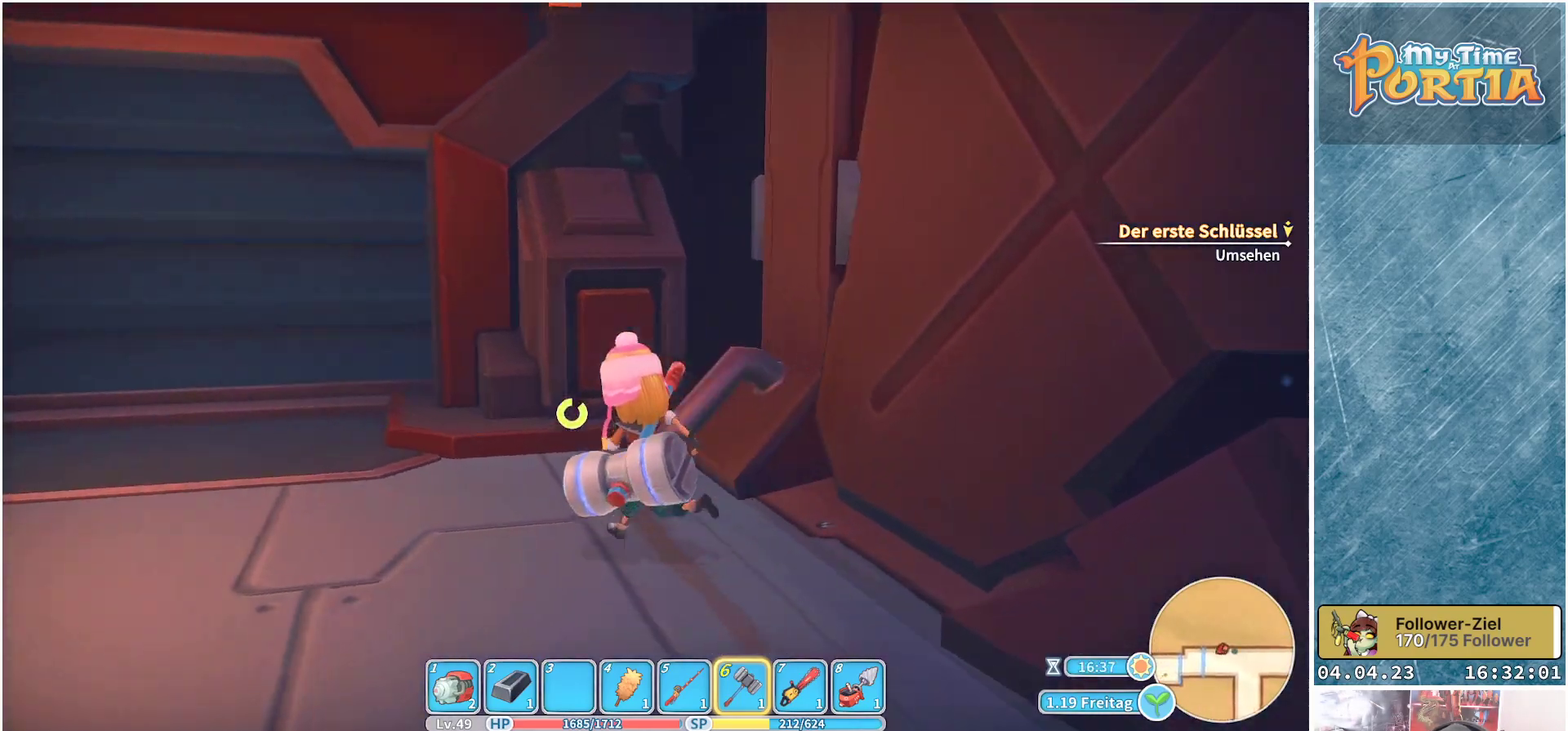
{"buttons": ["R1"], "left_stick": "up", "right_stick": "center", "events": [[200, "left_stick", "up"], [283, "right_stick", "center"]]}
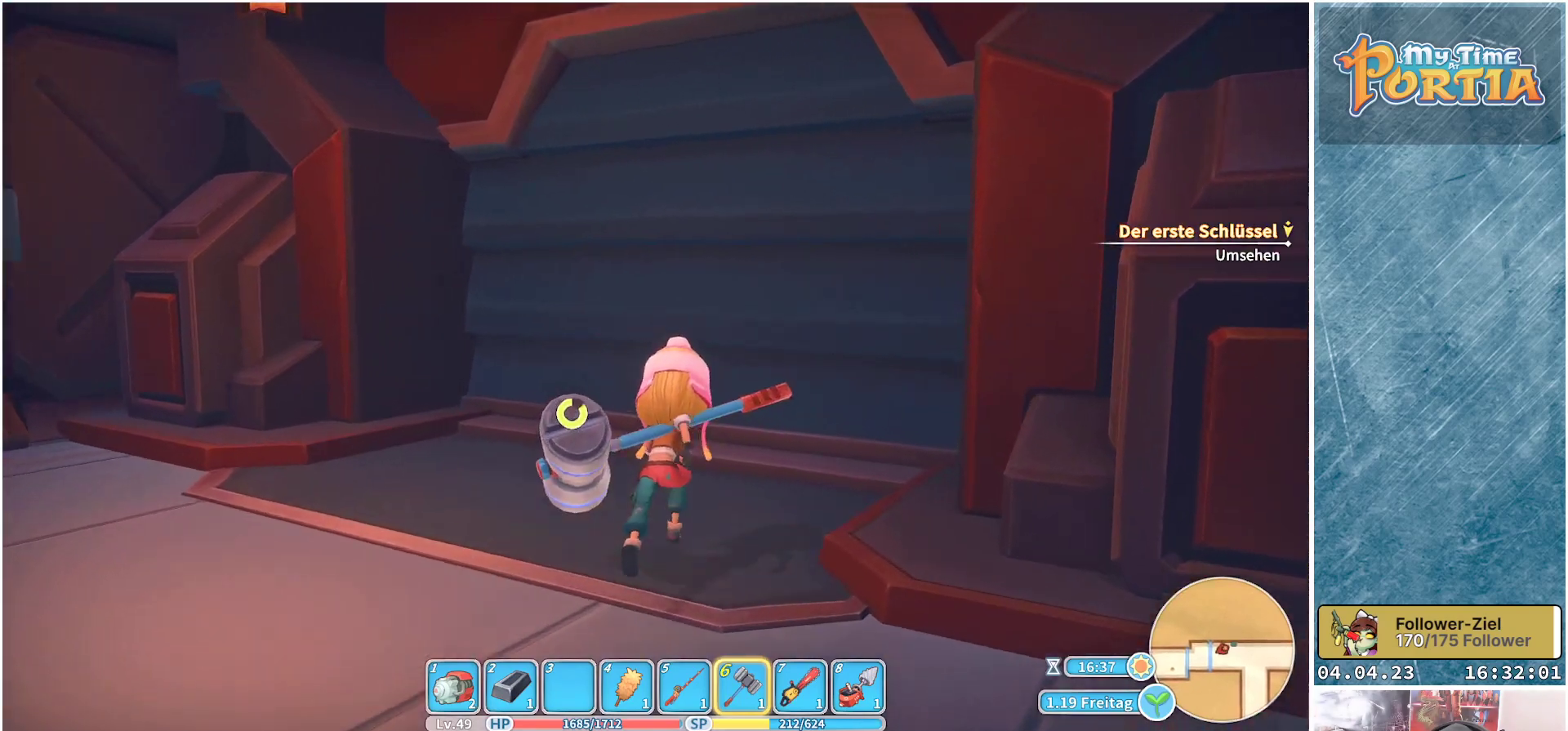
{"buttons": ["R1"], "left_stick": "up", "right_stick": "center", "events": []}
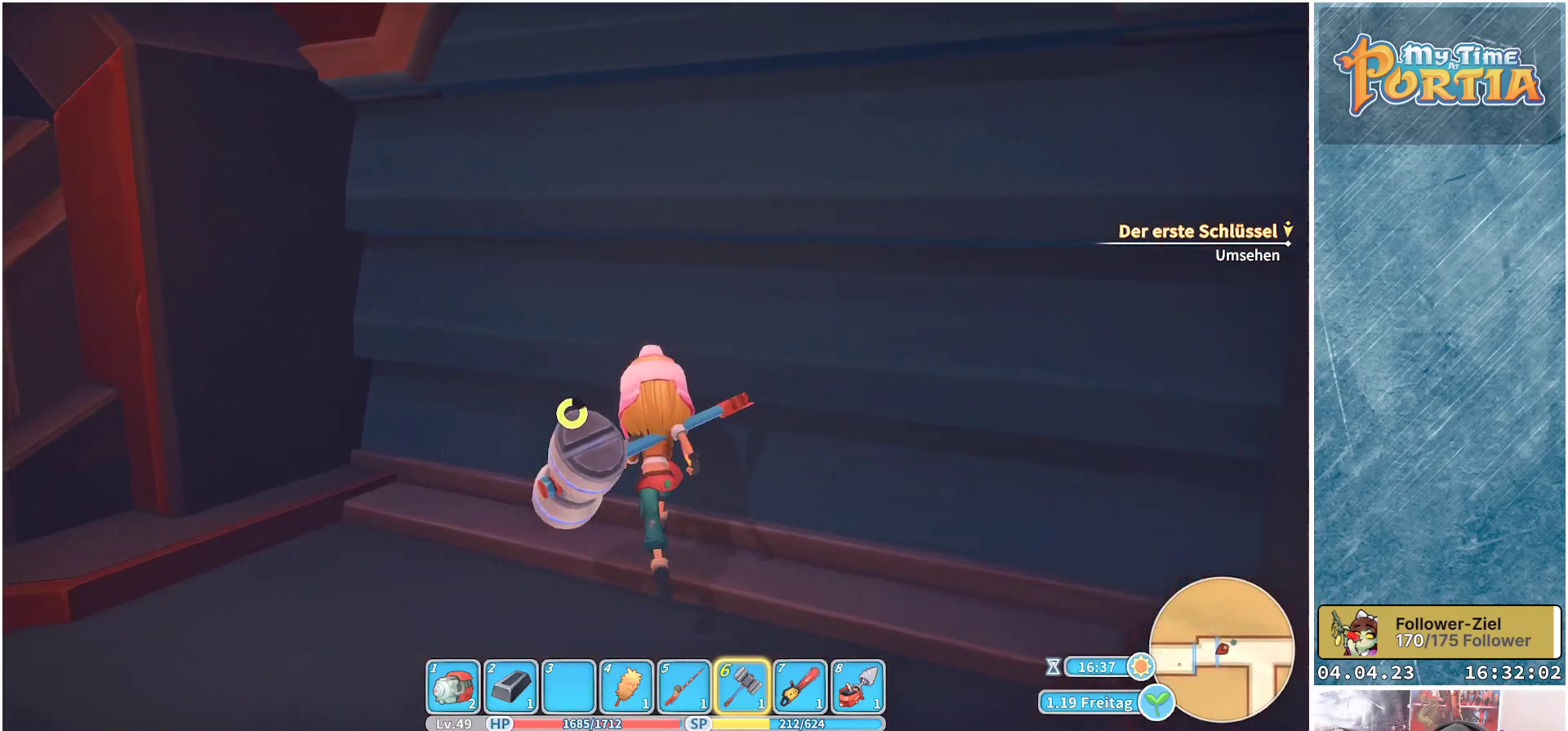
{"buttons": ["SELECT"], "left_stick": "center", "right_stick": "center", "events": [[33, "R1", "up"], [133, "left_stick", "center"], [500, "SELECT", "down"]]}
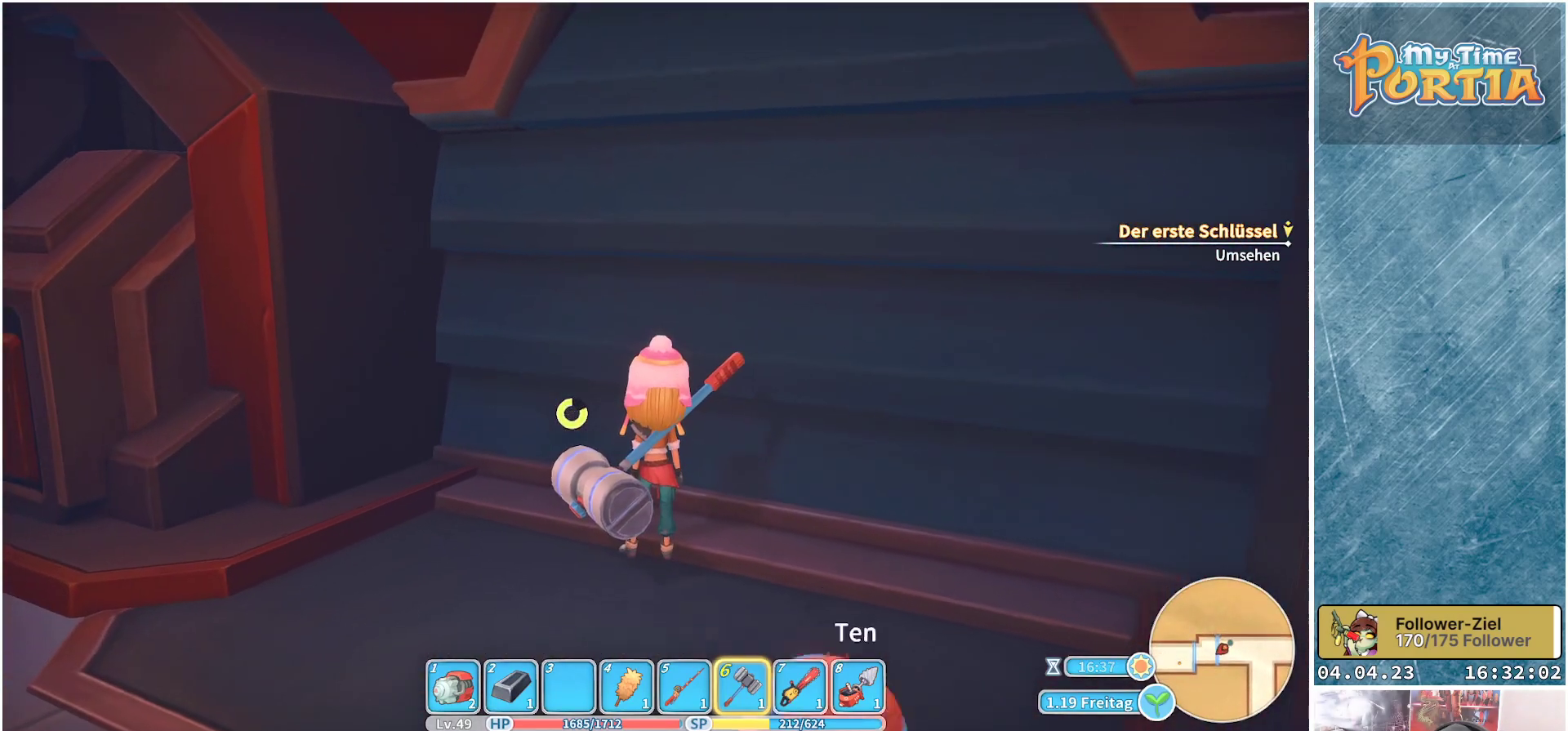
{"buttons": [], "left_stick": "center", "right_stick": "center", "events": [[100, "SELECT", "up"]]}
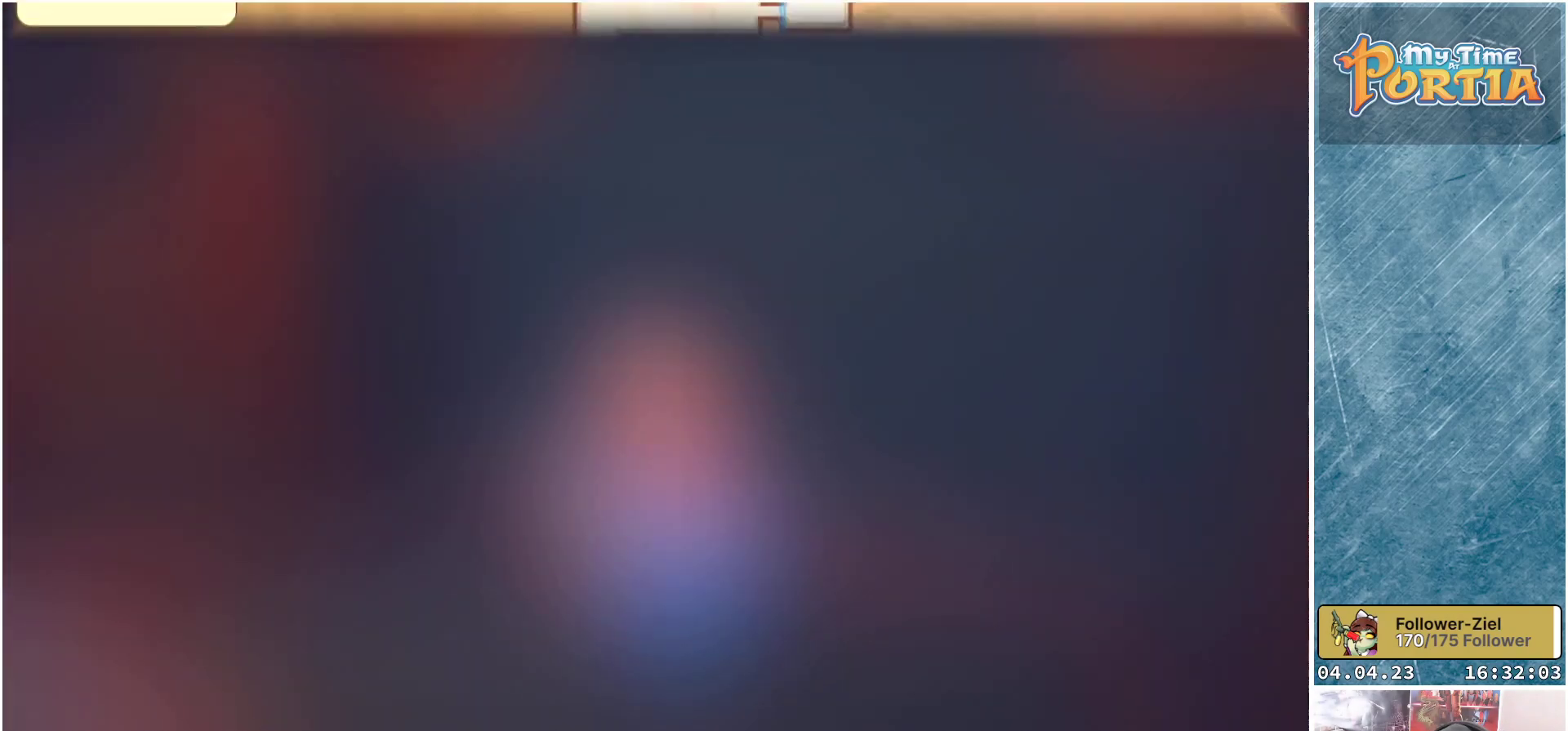
{"buttons": [], "left_stick": "center", "right_stick": "center", "events": []}
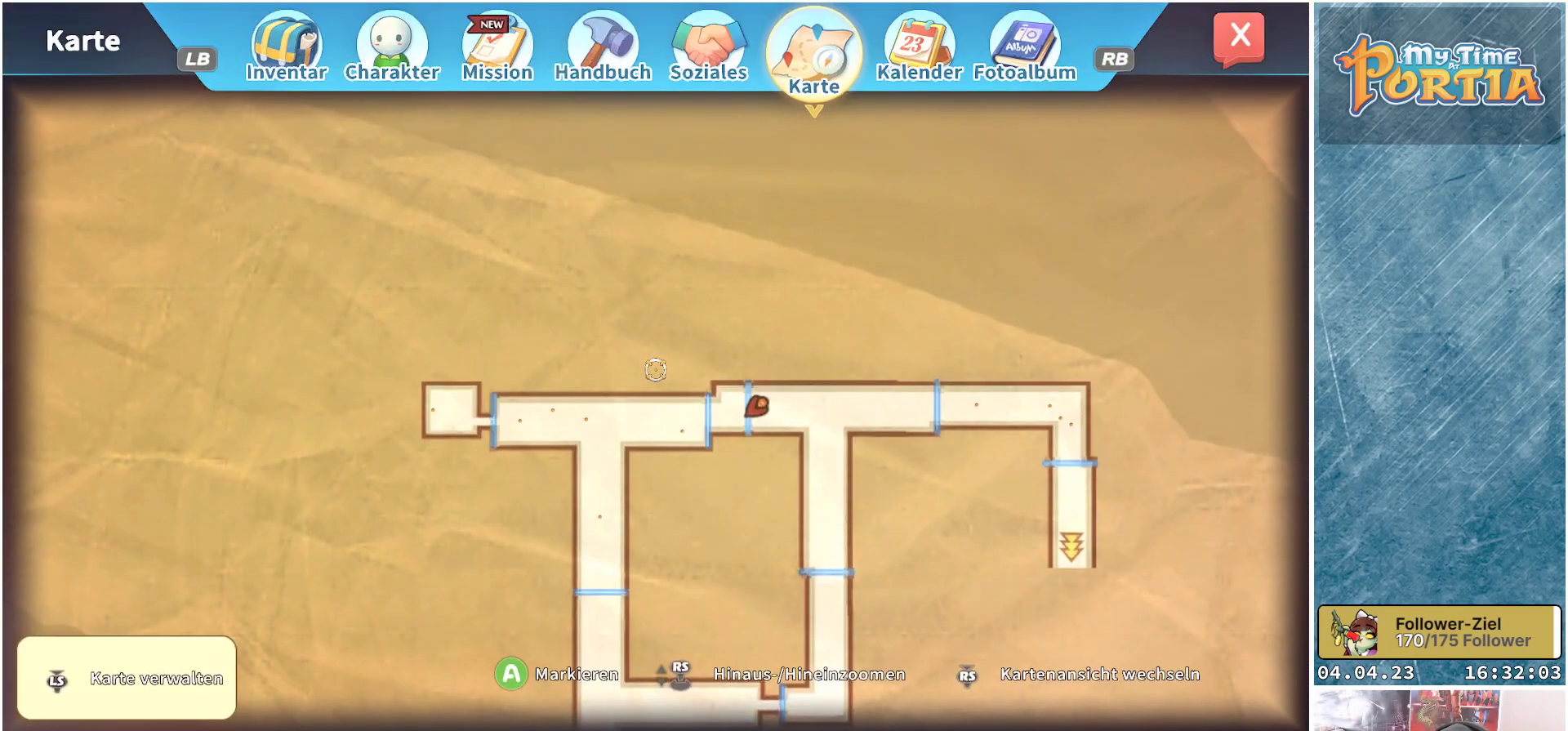
{"buttons": [], "left_stick": "down", "right_stick": "center", "events": [[150, "left_stick", "down"]]}
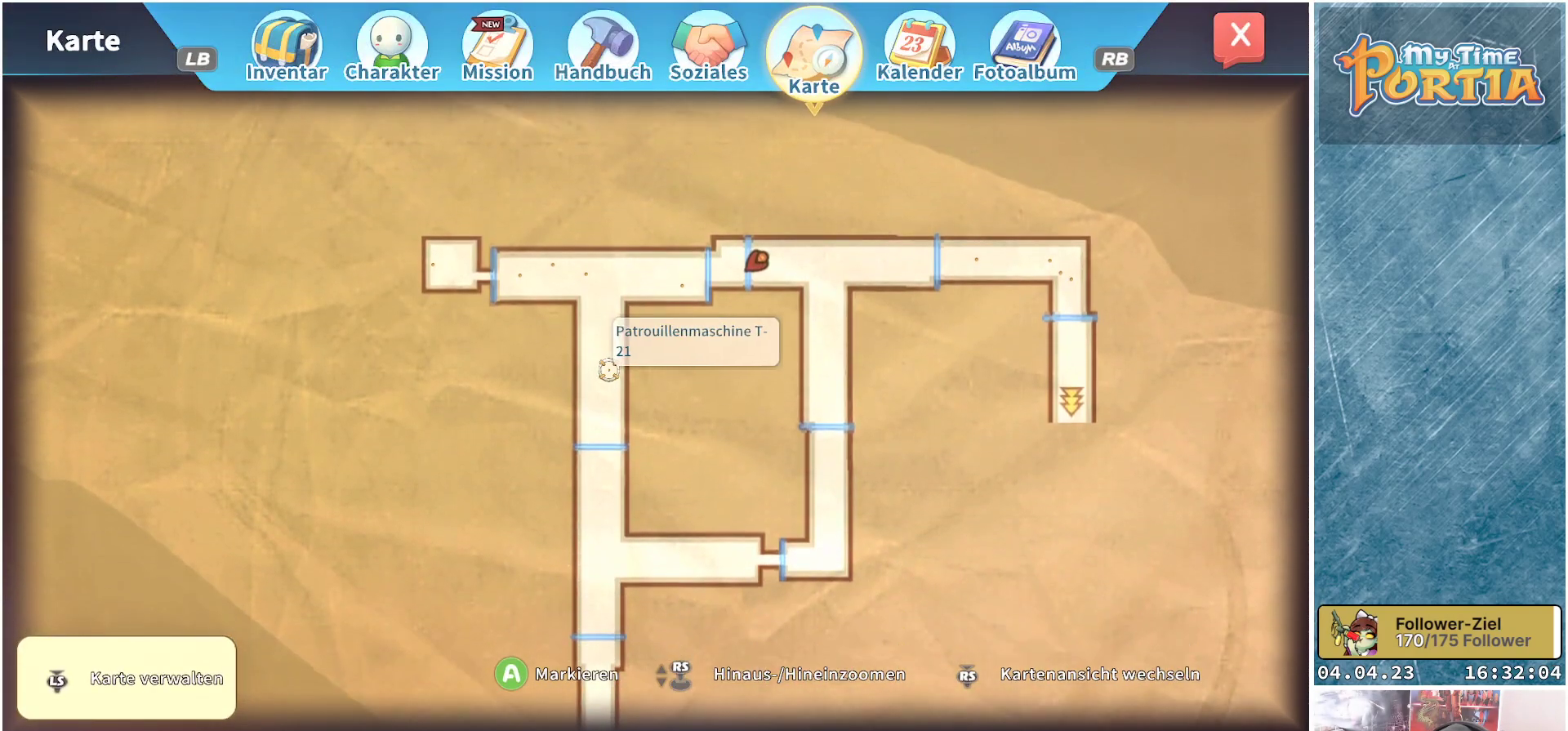
{"buttons": [], "left_stick": "center", "right_stick": "center", "events": [[200, "left_stick", "center"]]}
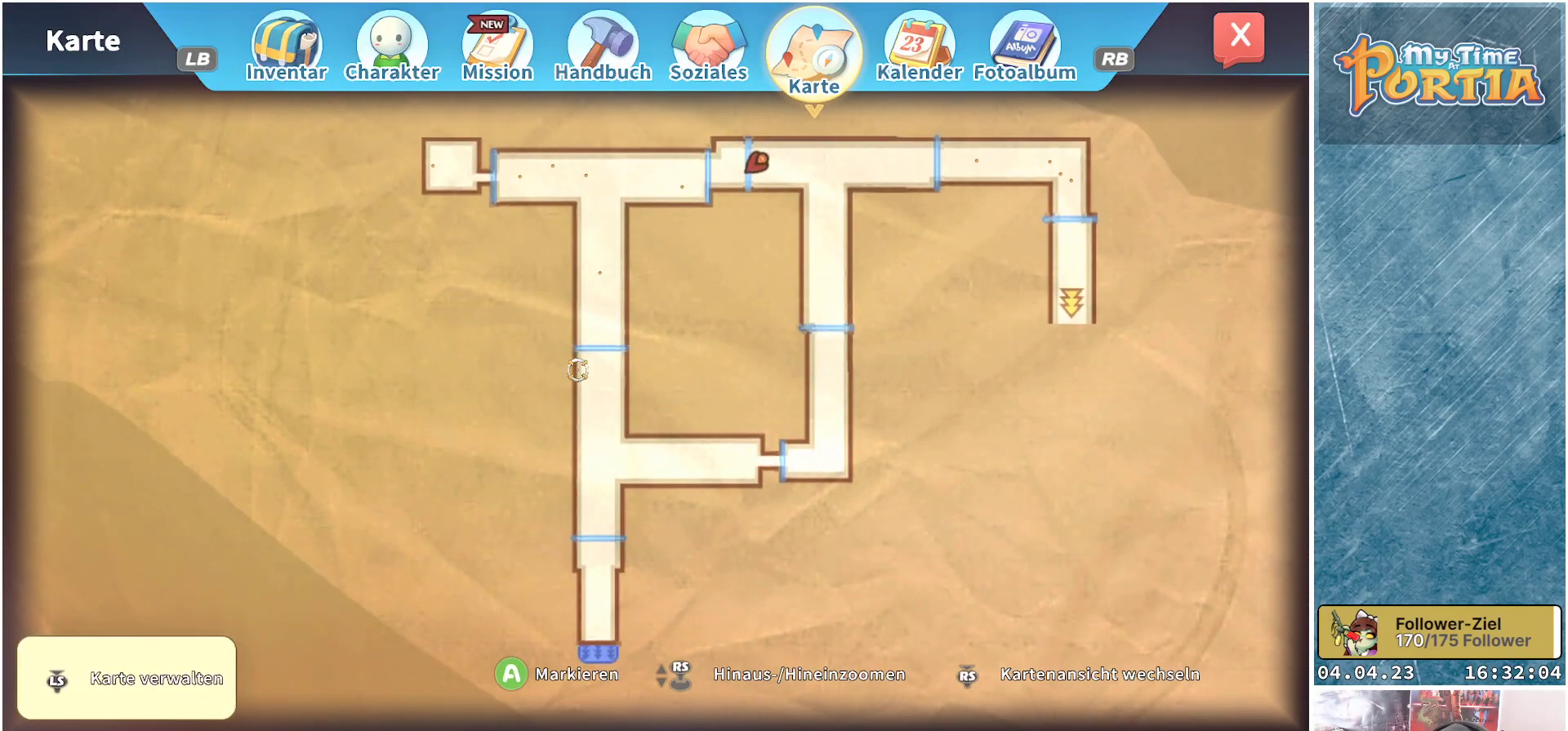
{"buttons": [], "left_stick": "center", "right_stick": "center", "events": [[83, "left_stick", "up-right"], [167, "left_stick", "up"], [500, "left_stick", "center"]]}
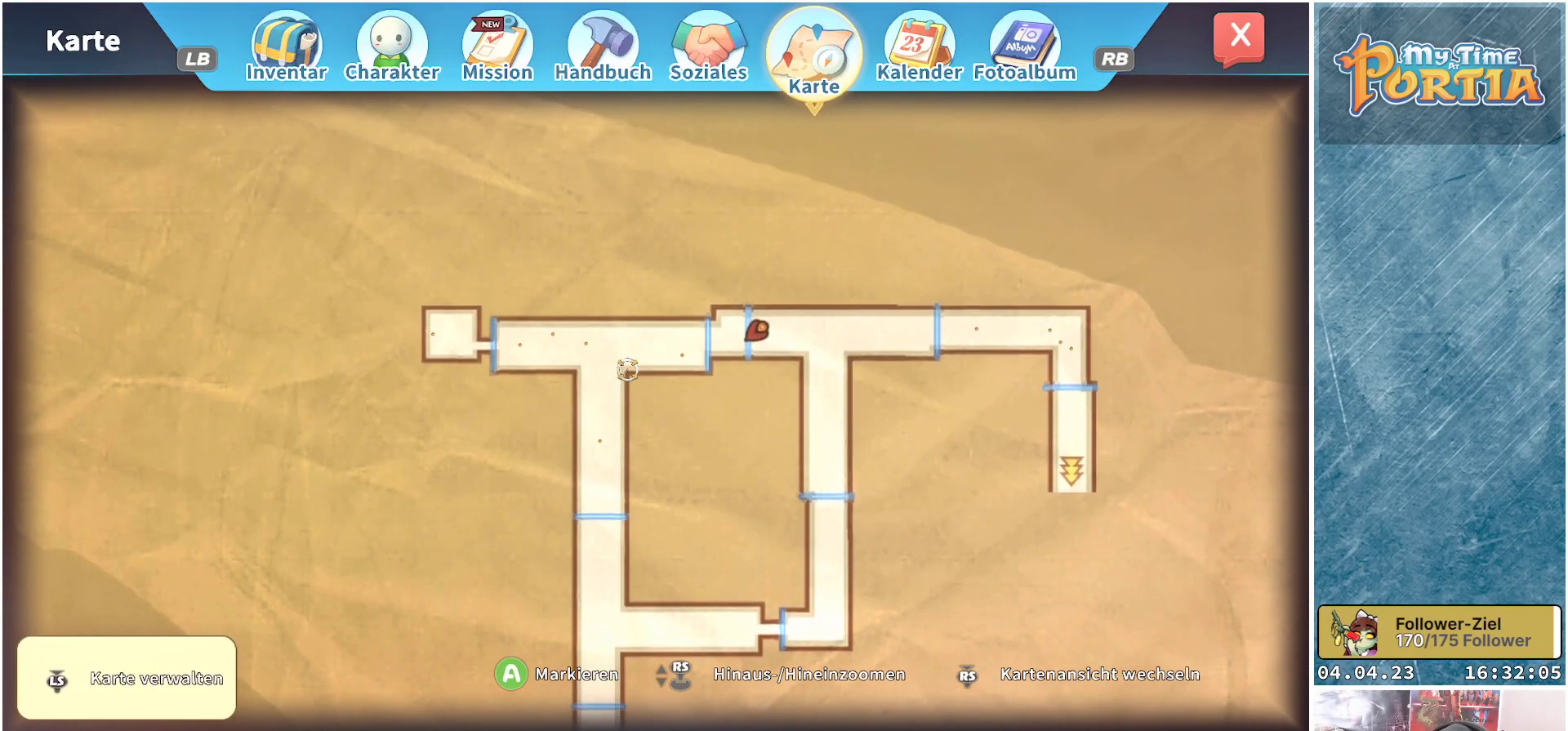
{"buttons": [], "left_stick": "center", "right_stick": "center", "events": [[217, "B", "down"], [317, "B", "up"]]}
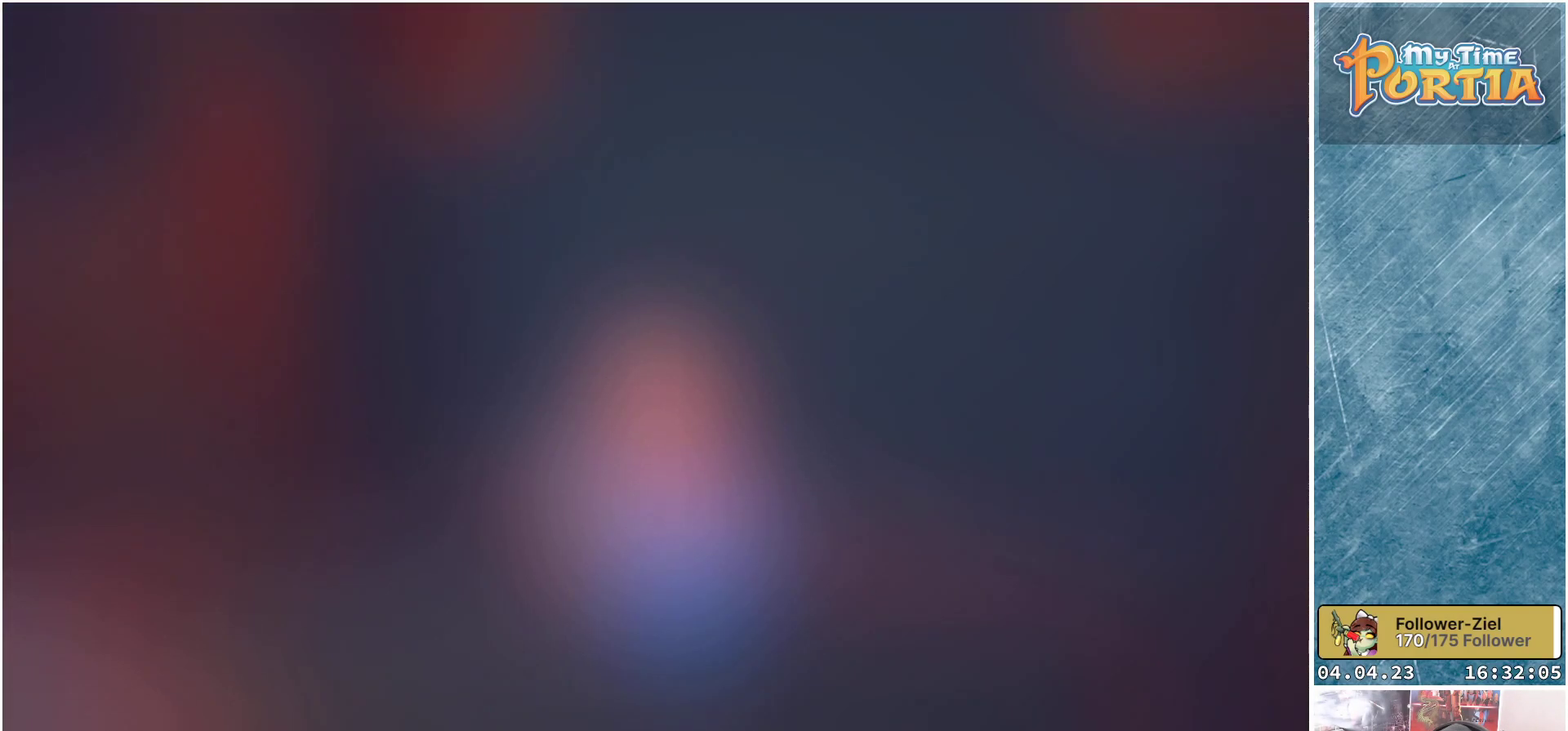
{"buttons": [], "left_stick": "down-left", "right_stick": "left", "events": [[100, "left_stick", "down-left"], [200, "right_stick", "left"]]}
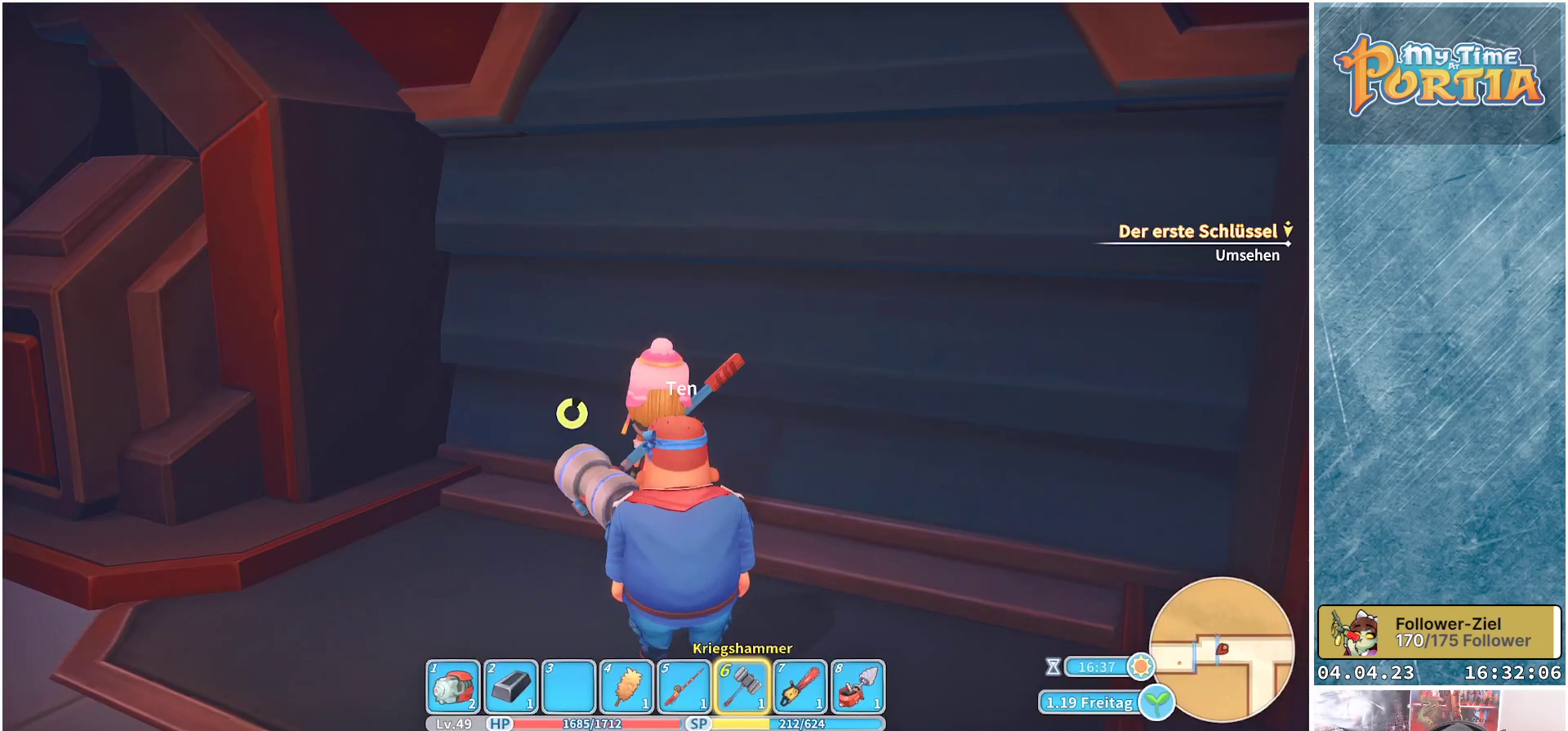
{"buttons": ["R1"], "left_stick": "up-left", "right_stick": "left", "events": [[233, "left_stick", "left"], [333, "R1", "down"], [367, "left_stick", "up-left"]]}
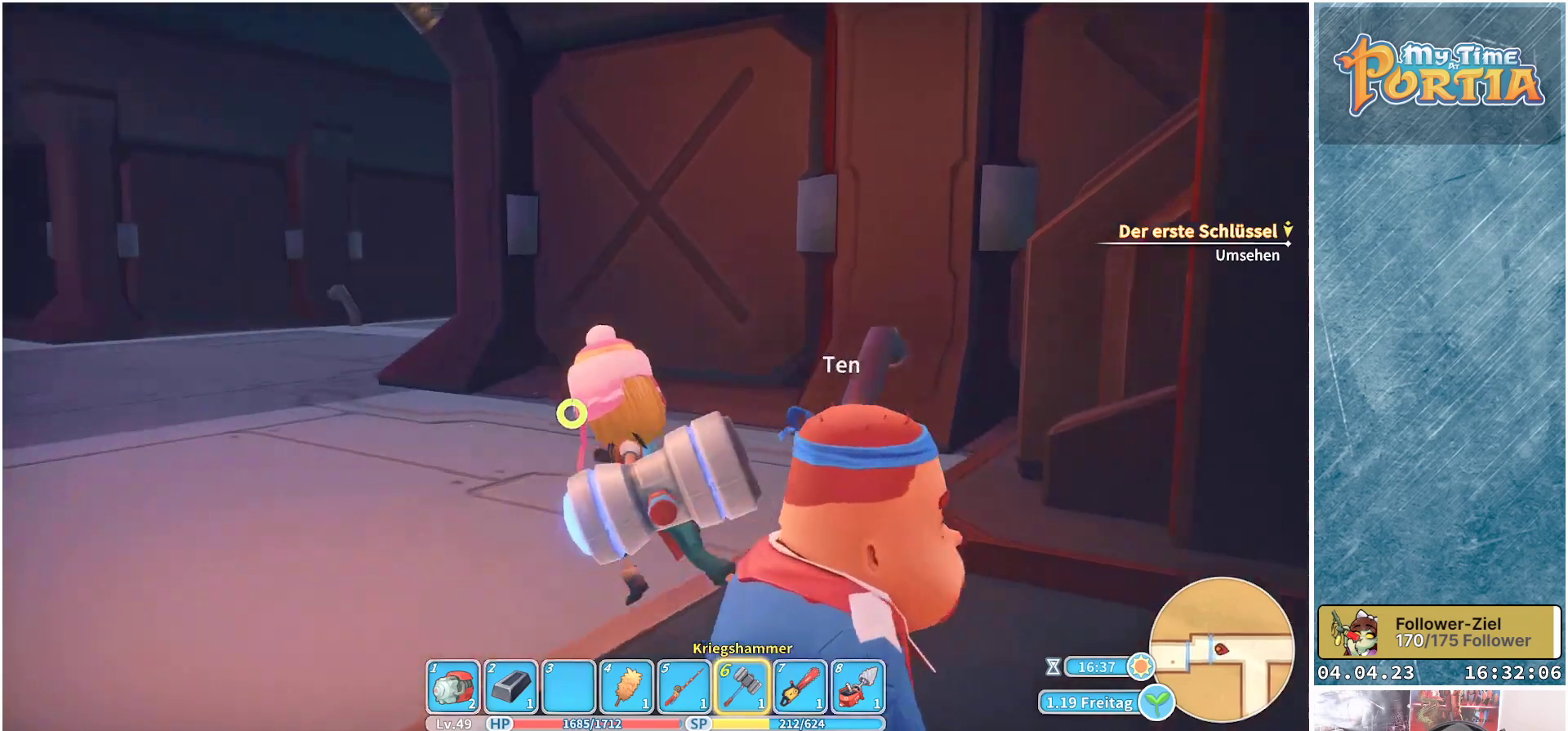
{"buttons": ["R1"], "left_stick": "up", "right_stick": "center", "events": [[117, "right_stick", "center"], [133, "left_stick", "up"]]}
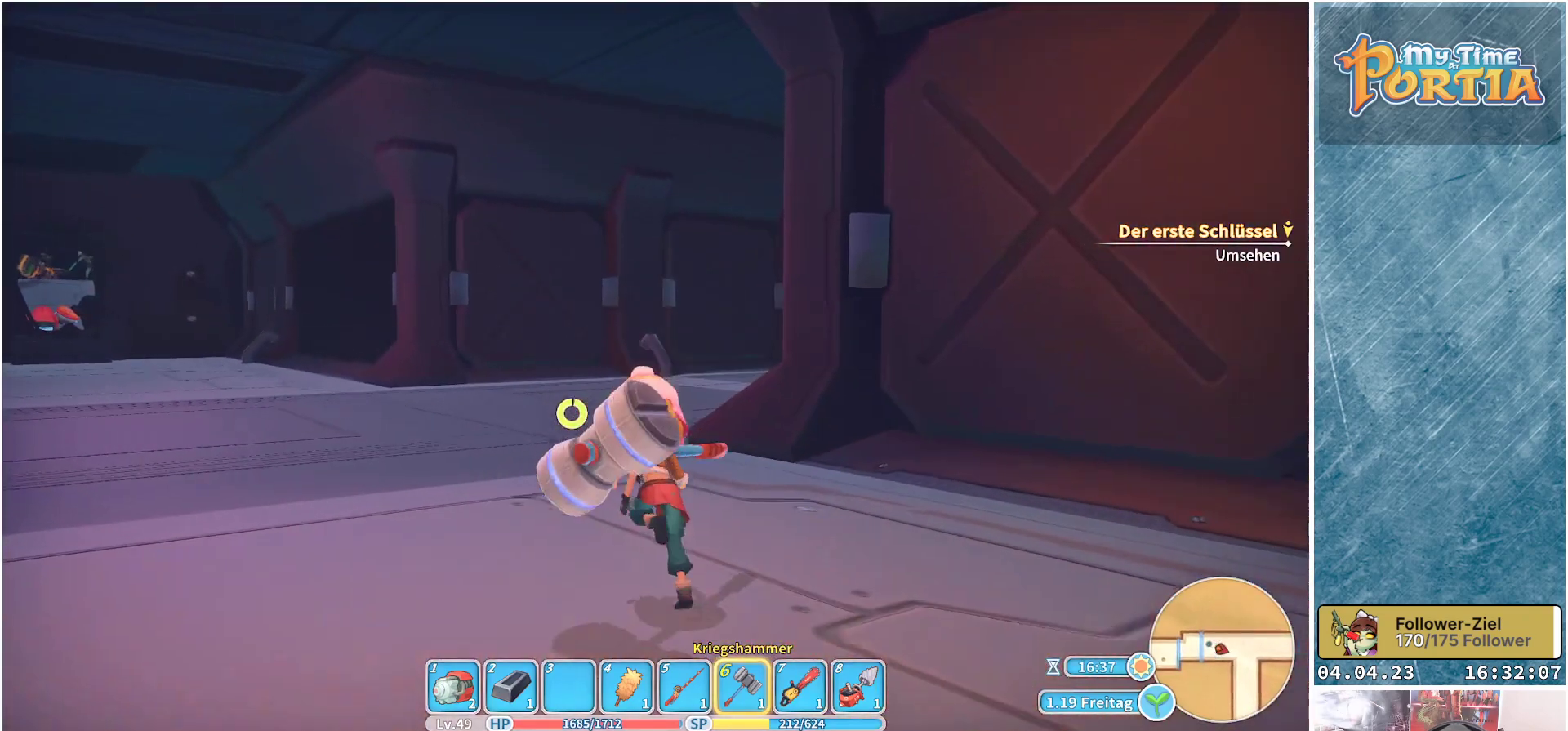
{"buttons": ["R1"], "left_stick": "up", "right_stick": "center", "events": []}
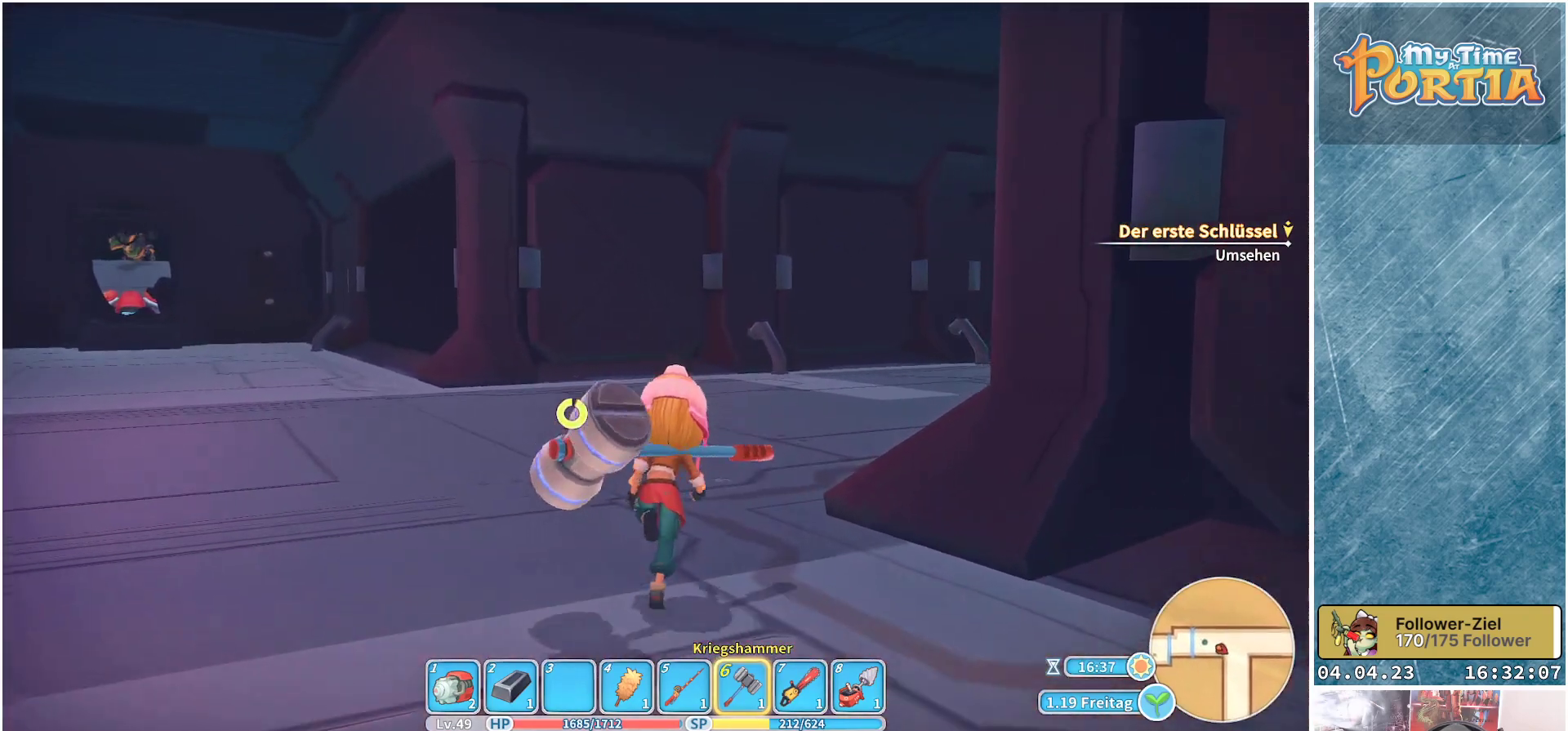
{"buttons": ["R1"], "left_stick": "up", "right_stick": "right", "events": [[483, "right_stick", "right"]]}
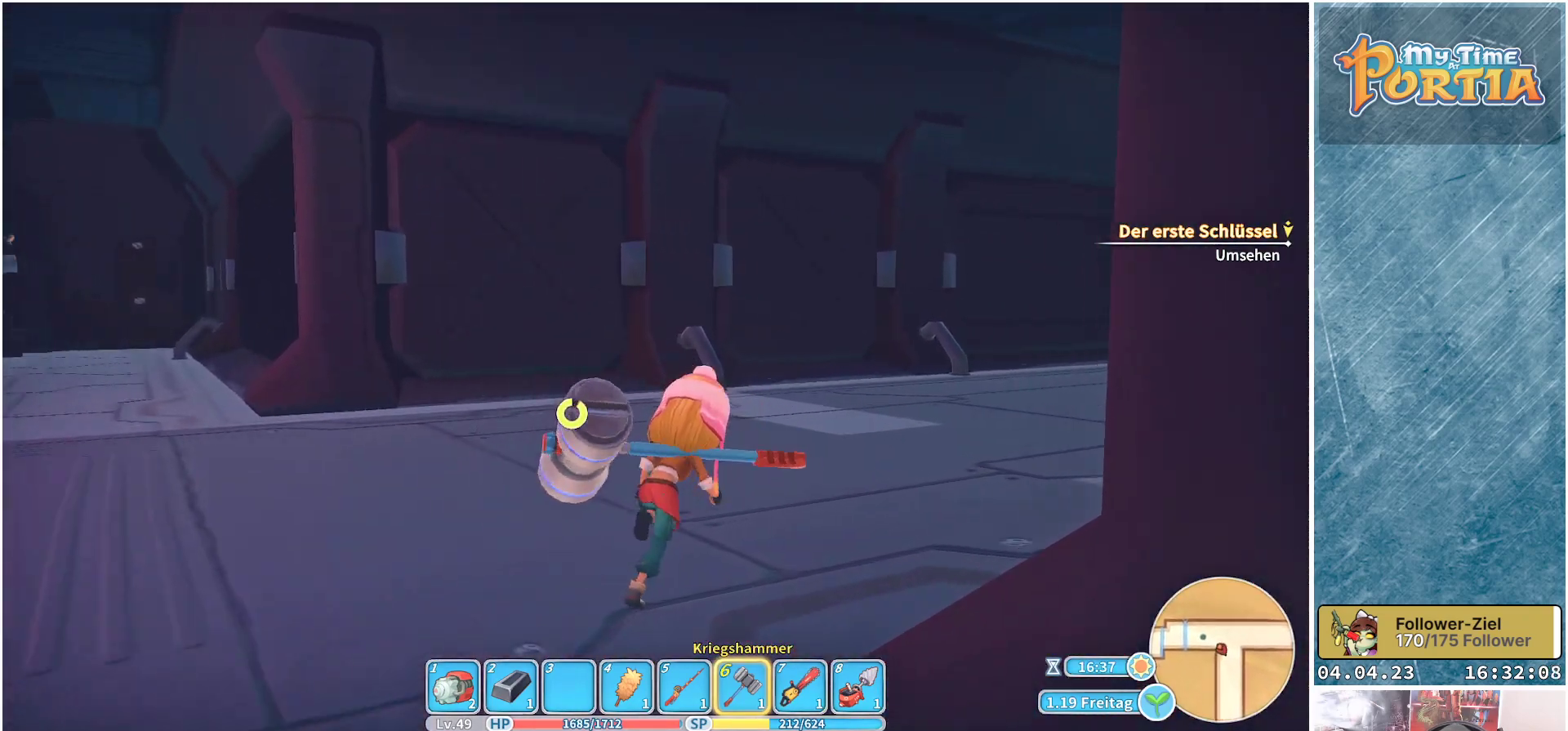
{"buttons": ["R1"], "left_stick": "up", "right_stick": "center", "events": [[450, "right_stick", "center"]]}